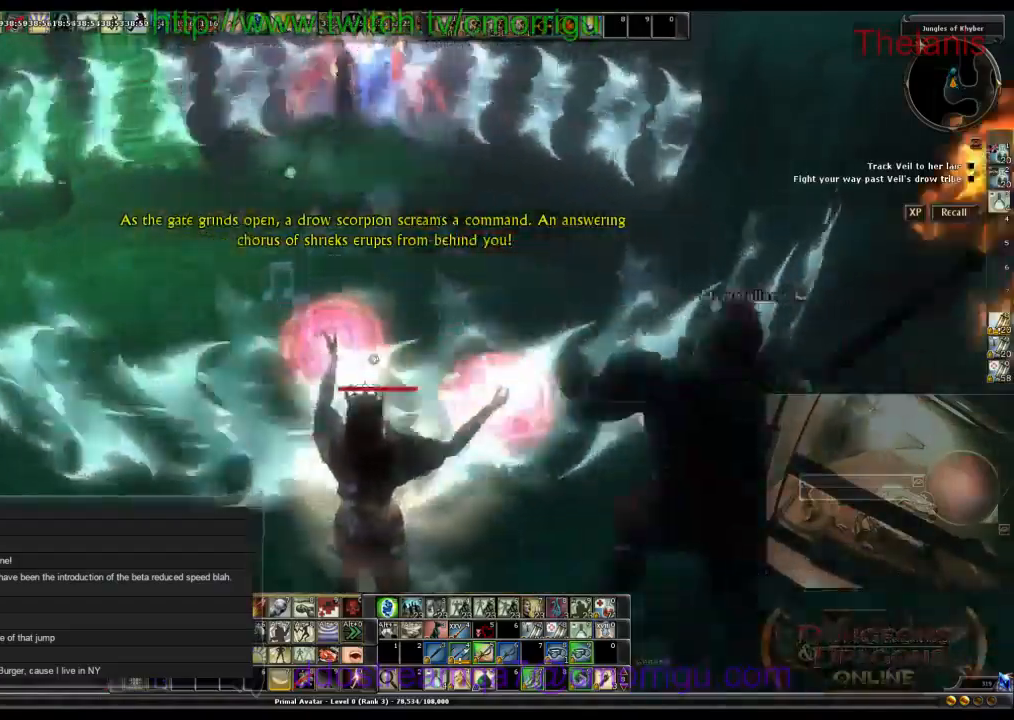
Gameplay with keyboard; each line is a JSON object with the keys held at the frame after it. "events" lists presses ("down") and releases ("up") of ".", "/", "0", "1", "2", "3", "4", "5", "6", "7", "8", "9", "a", "b", "backslash", "backspace", "c", "caps_lock", "comma", "ctrl_l", "ctrl_r", "d", "e", "equals", "escape", "f", "f1", "f10", "f11", "f12", "f2", "f3", "f4", "f5", "f6", "f7", "f8", "f9", "g", "h", "i", "j", "k", "l", "lbracket", "m", "minus", "n", "o", "p", "q", "quote", "r", "rbracket", "return", "s", "semicolon", "shift_l", "shift_r", "space", "t", "tab", "tilde", "u", "v", "w", "x", "y" and "z" between this image and that frame as [ms after this image, input, new state], when the widget could be followed in between. No other keys are recorded. Mouse input is not recorded.
{"keys": ["s"], "events": [[33, "s", "down"]]}
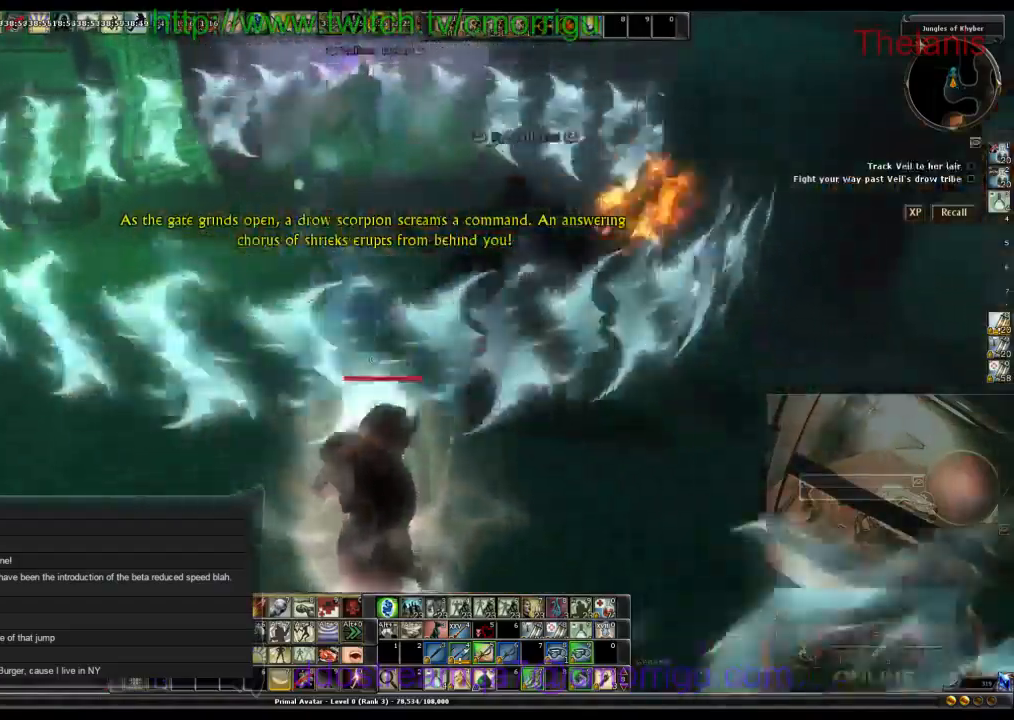
{"keys": ["s"], "events": []}
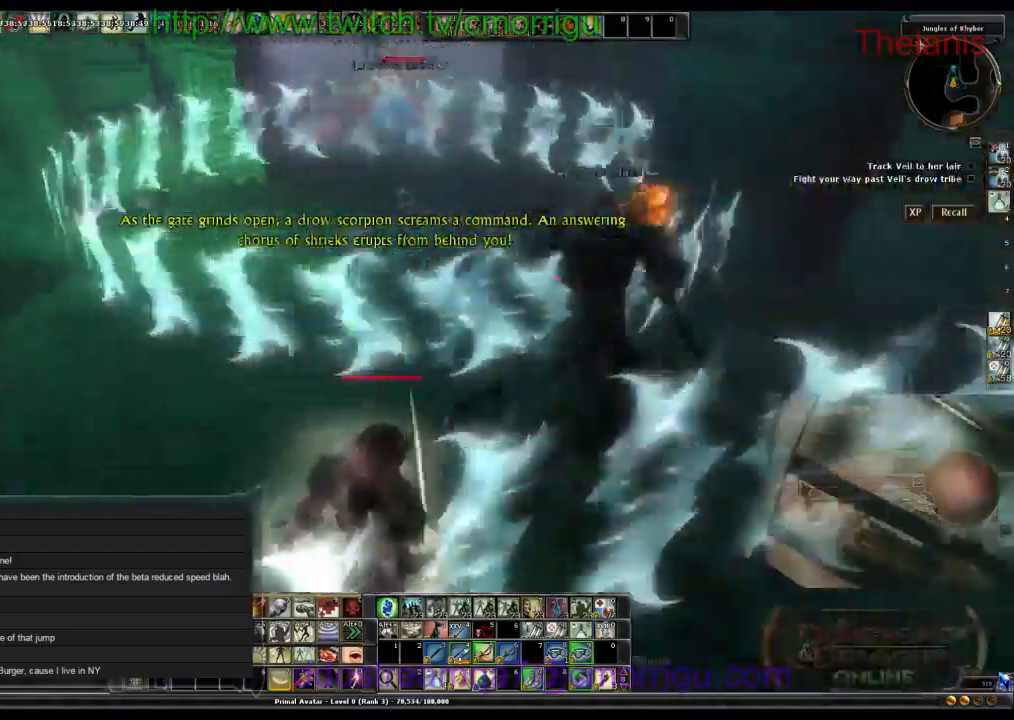
{"keys": ["d"], "events": [[433, "d", "down"], [433, "s", "up"]]}
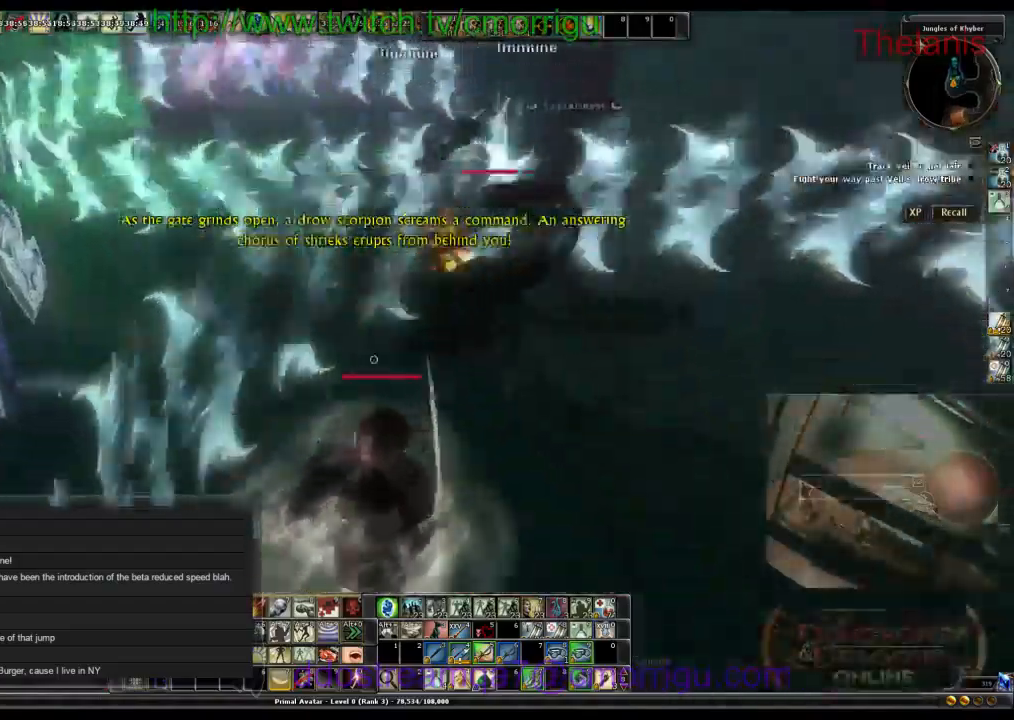
{"keys": ["d", "w"], "events": [[433, "w", "down"]]}
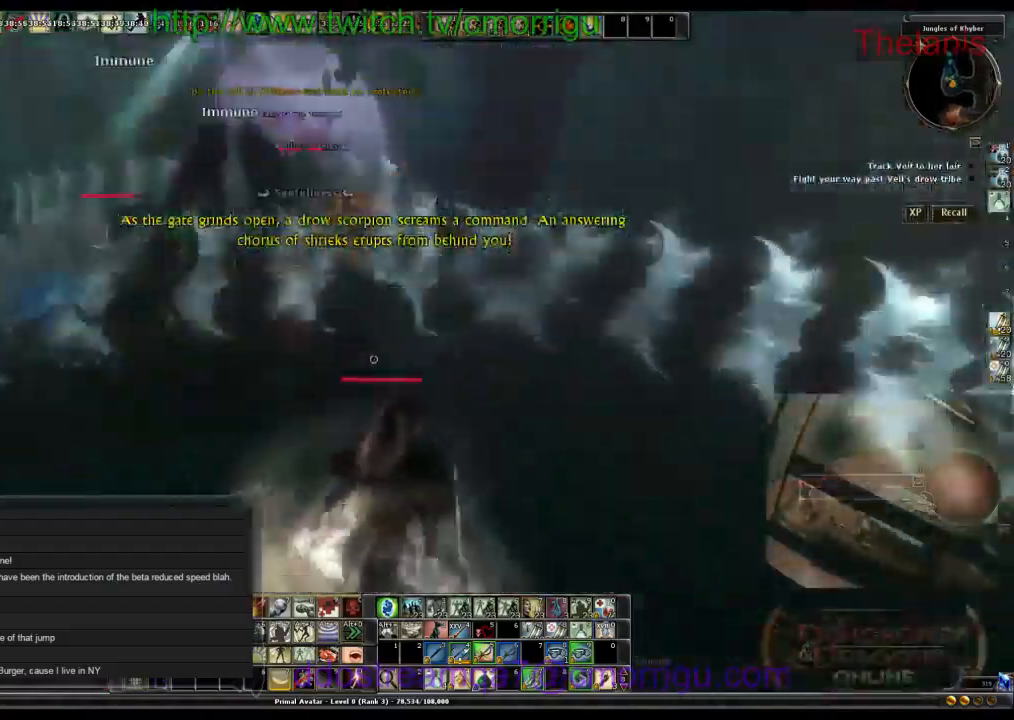
{"keys": [], "events": [[100, "d", "up"], [266, "w", "up"]]}
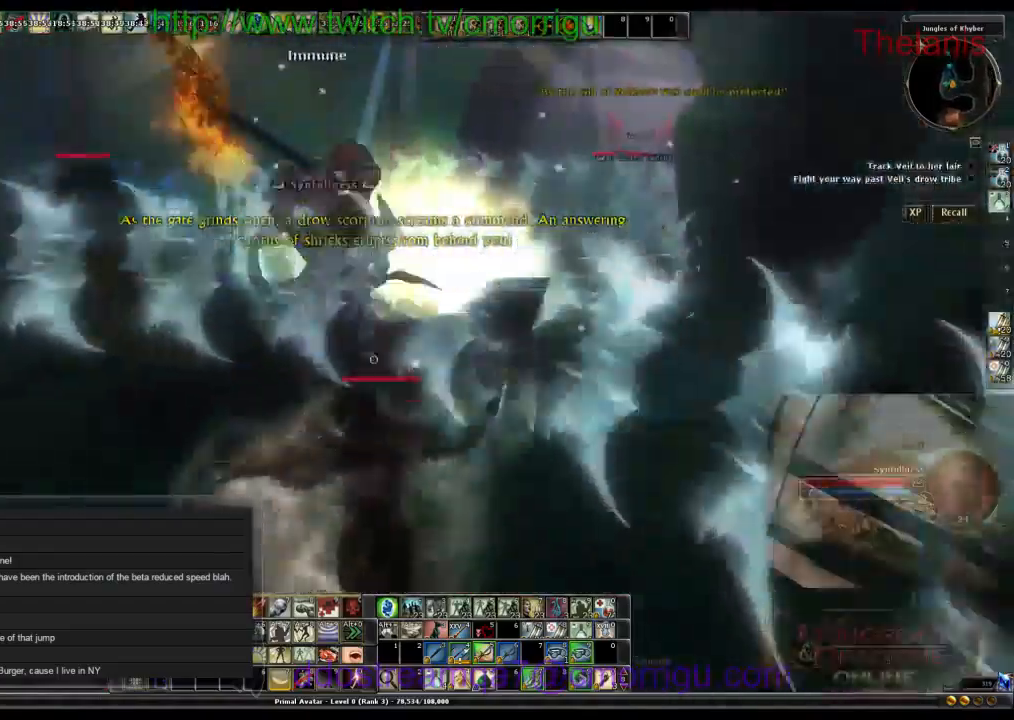
{"keys": [], "events": [[66, "w", "down"], [266, "w", "up"]]}
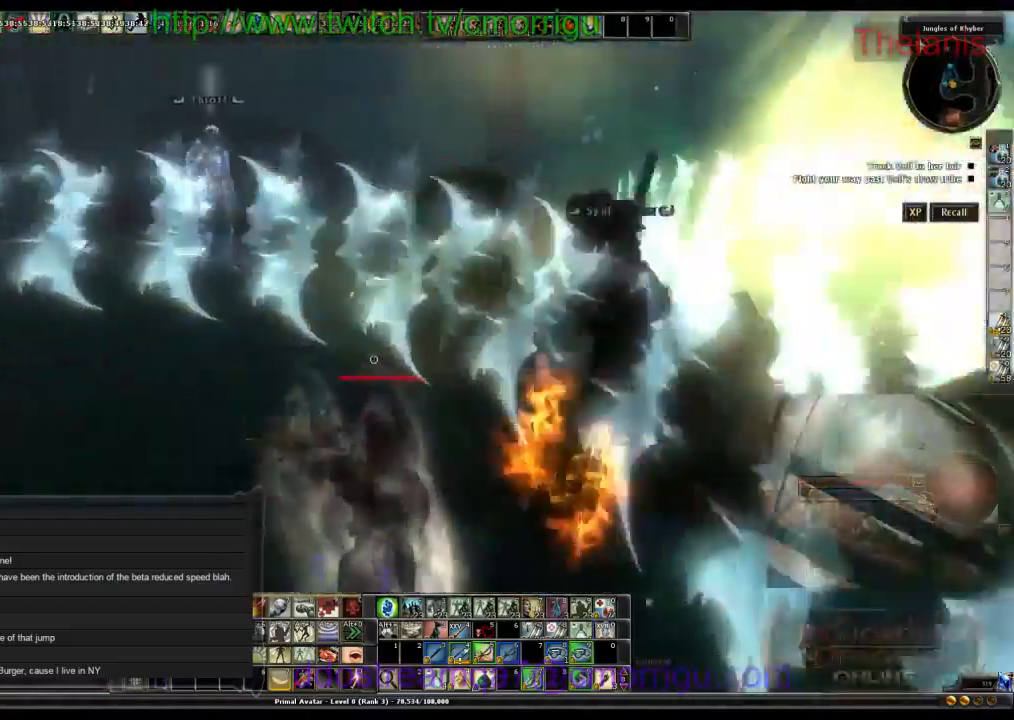
{"keys": ["a", "w"], "events": [[166, "a", "down"], [266, "w", "down"]]}
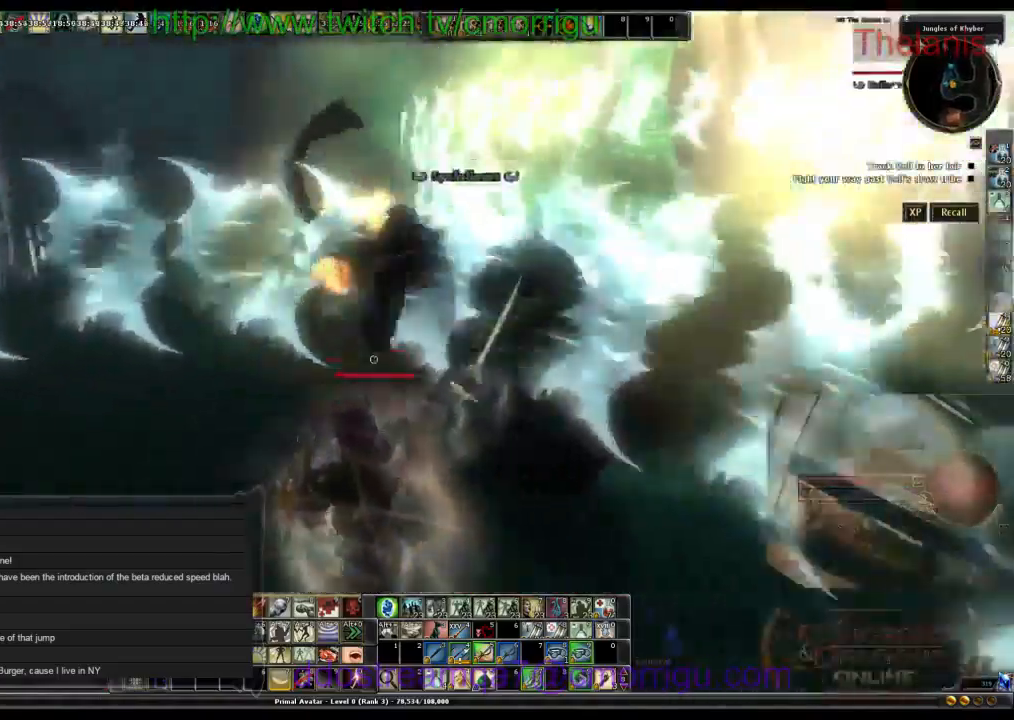
{"keys": [], "events": [[233, "a", "up"], [233, "w", "up"]]}
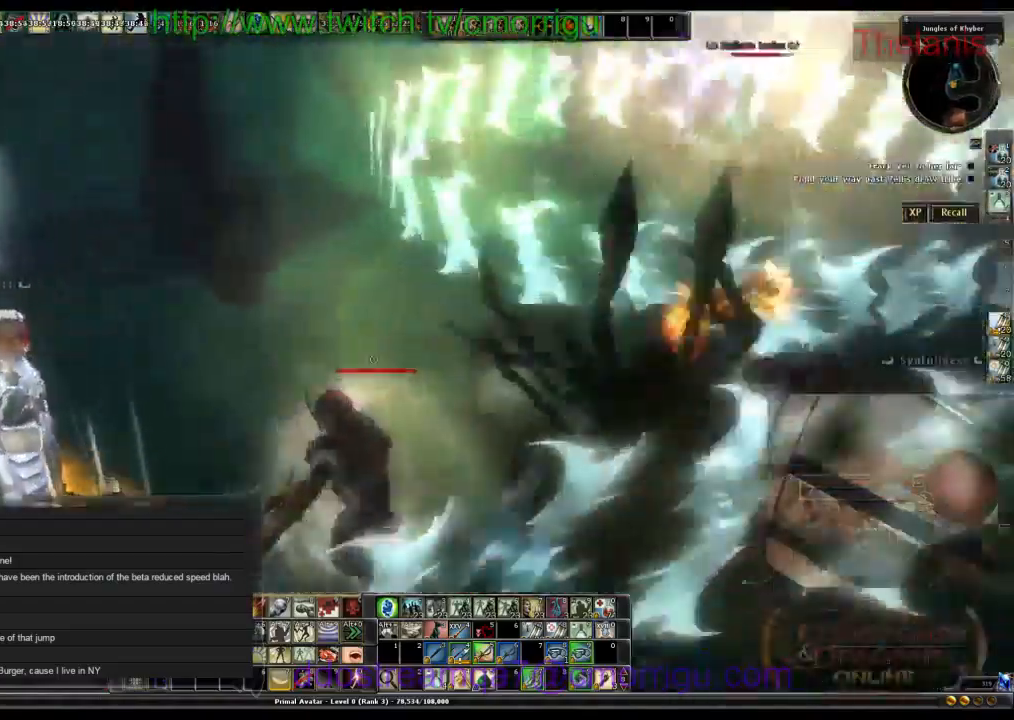
{"keys": [], "events": []}
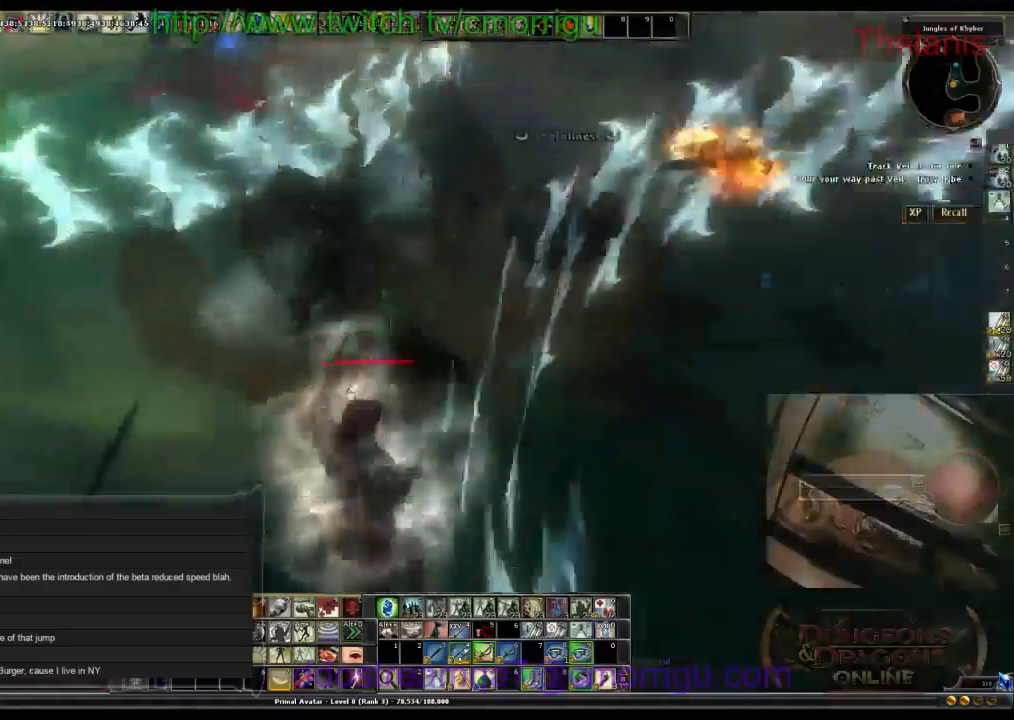
{"keys": ["d"], "events": [[467, "d", "down"]]}
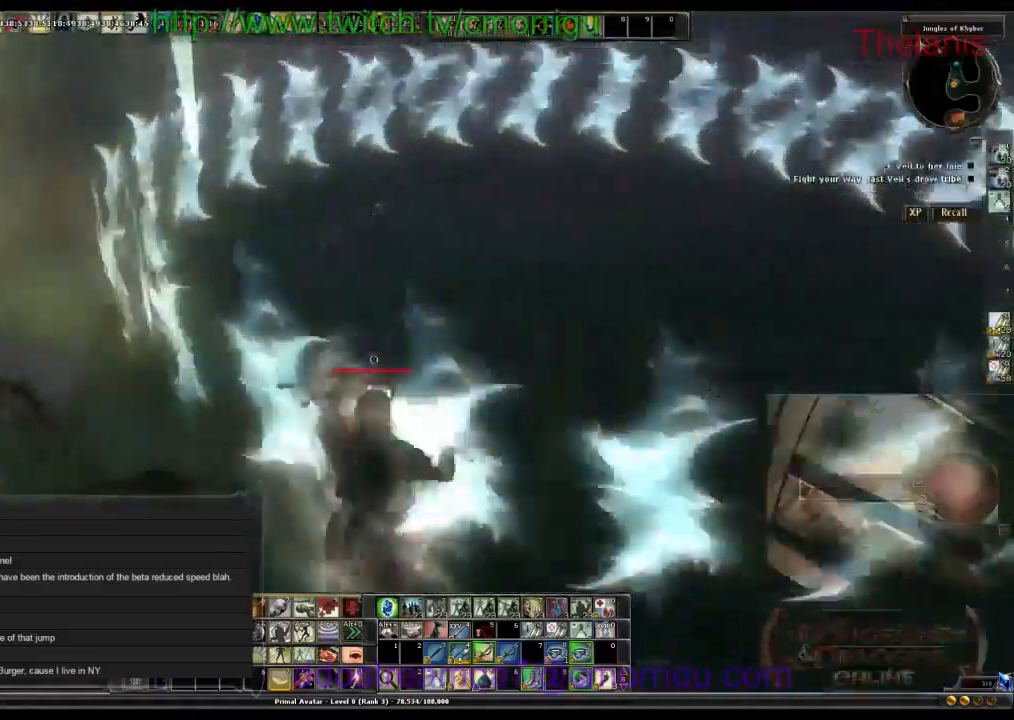
{"keys": ["w"]}